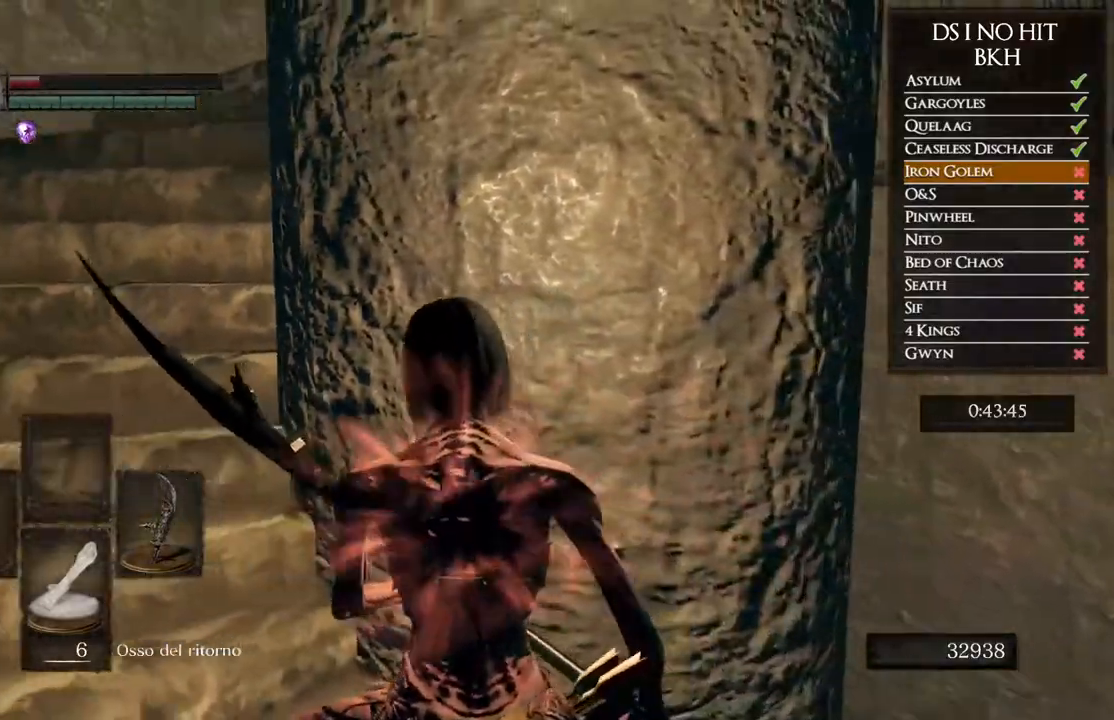
Gameplay with a controller (Xbox layout); each line is a JSON object with the inputs held at the frame after it. "events" lists button and stick changes between this image and that frame as [ms after this image, input, new state], when the widget could be followed in between.
{"buttons": [], "left_stick": "center", "right_stick": "center", "events": [[267, "right_stick", "center"]]}
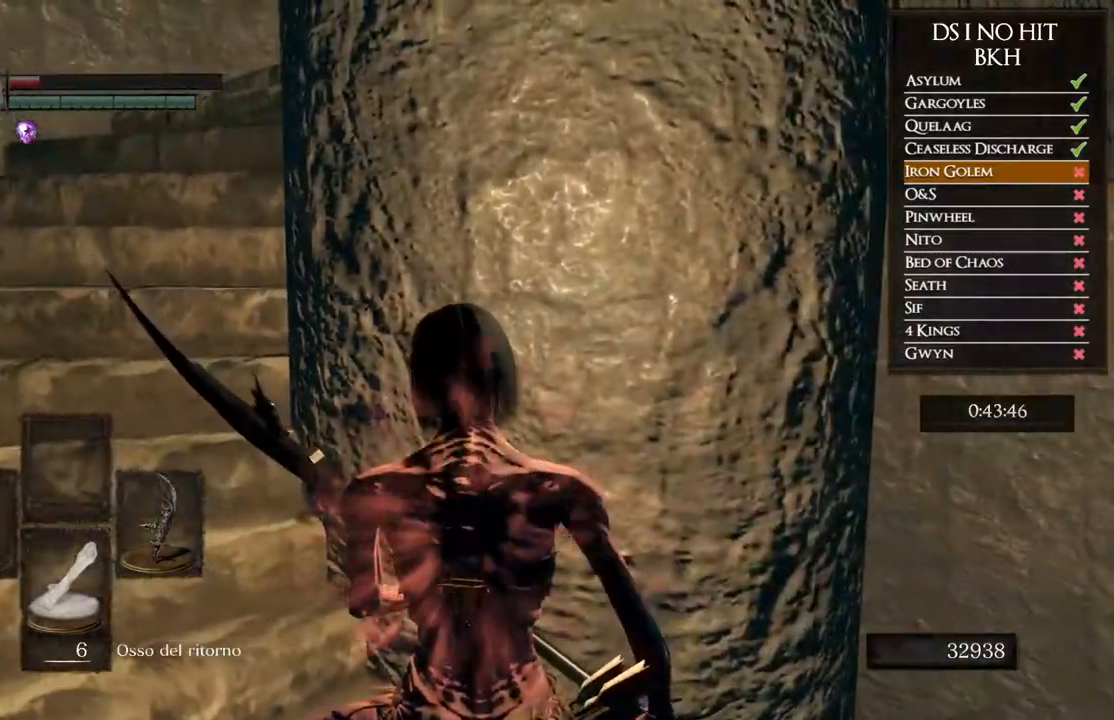
{"buttons": [], "left_stick": "left", "right_stick": "center", "events": [[217, "right_stick", "right"], [417, "right_stick", "center"], [467, "left_stick", "left"]]}
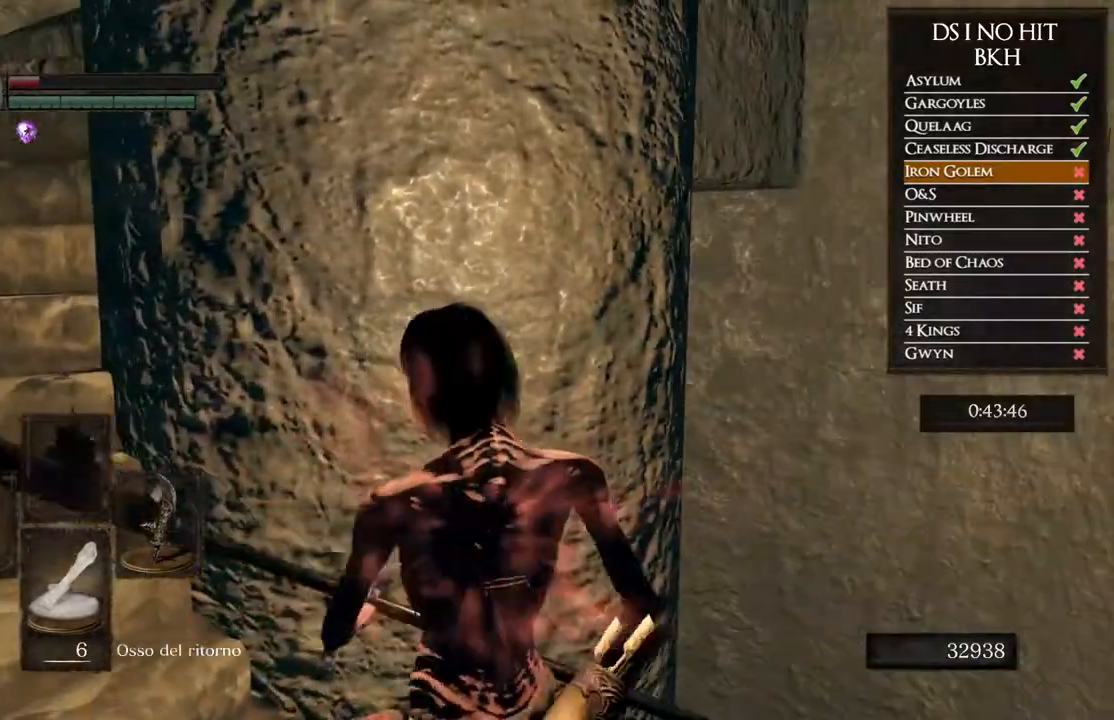
{"buttons": [], "left_stick": "center", "right_stick": "right", "events": [[33, "right_stick", "right"], [300, "right_stick", "up-right"], [417, "left_stick", "center"], [433, "right_stick", "right"]]}
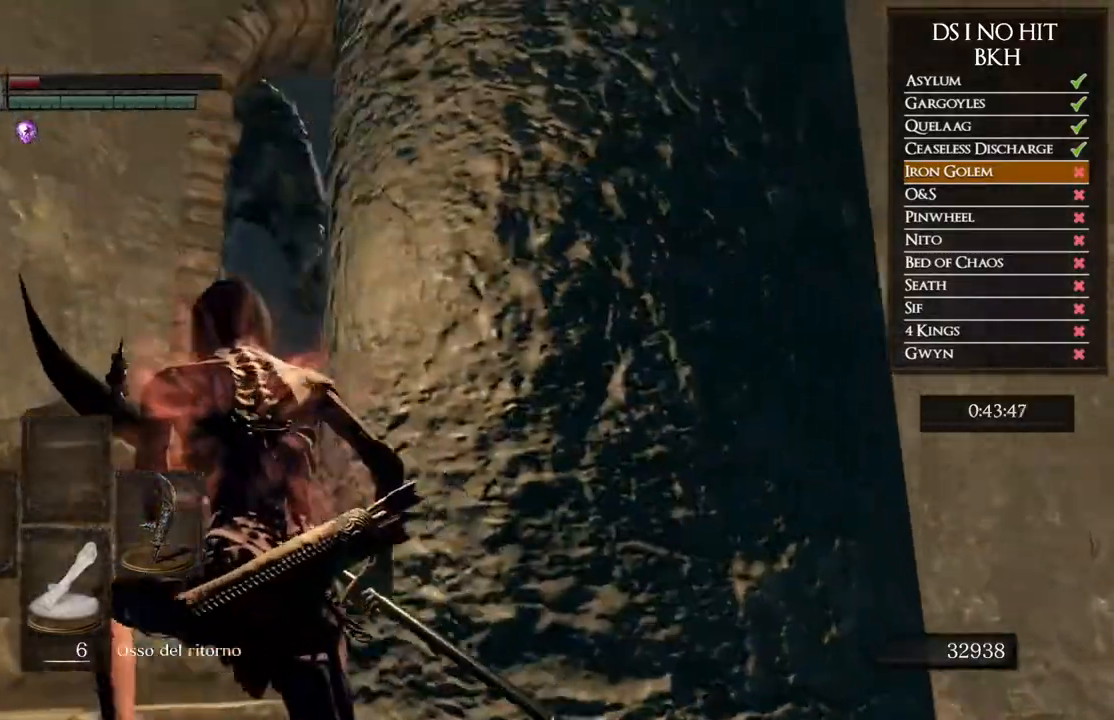
{"buttons": [], "left_stick": "center", "right_stick": "down-right", "events": [[133, "left_stick", "up-left"], [283, "left_stick", "center"], [450, "right_stick", "down-right"]]}
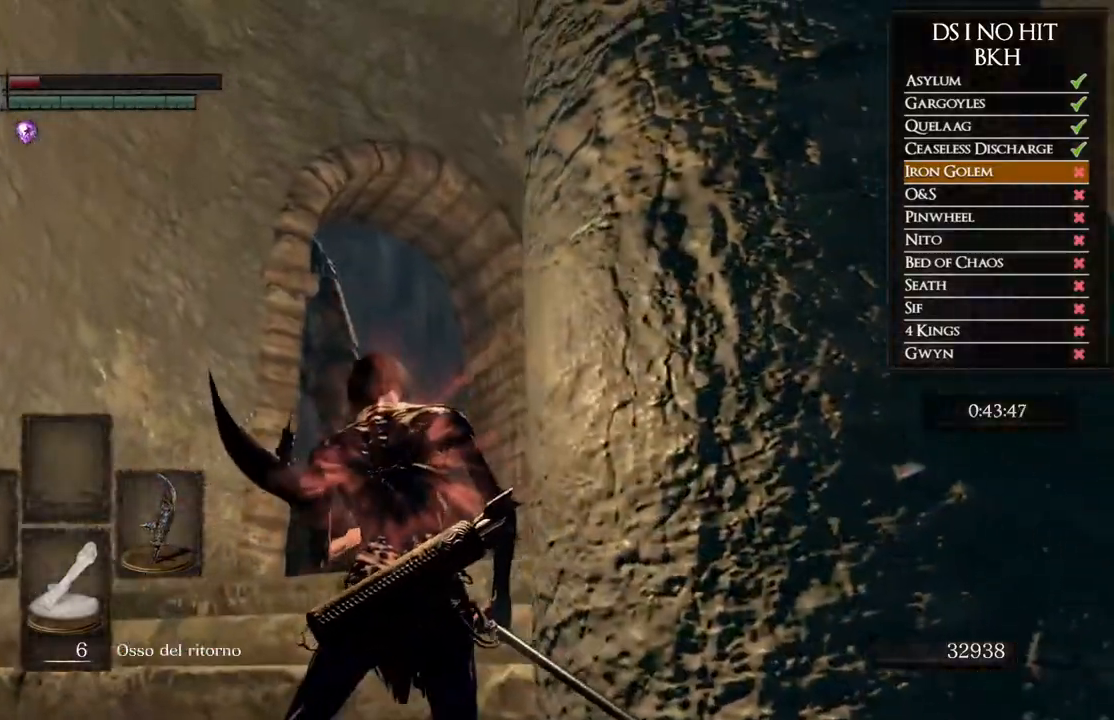
{"buttons": ["B"], "left_stick": "up", "right_stick": "center", "events": [[100, "left_stick", "up"], [100, "right_stick", "center"], [250, "B", "down"]]}
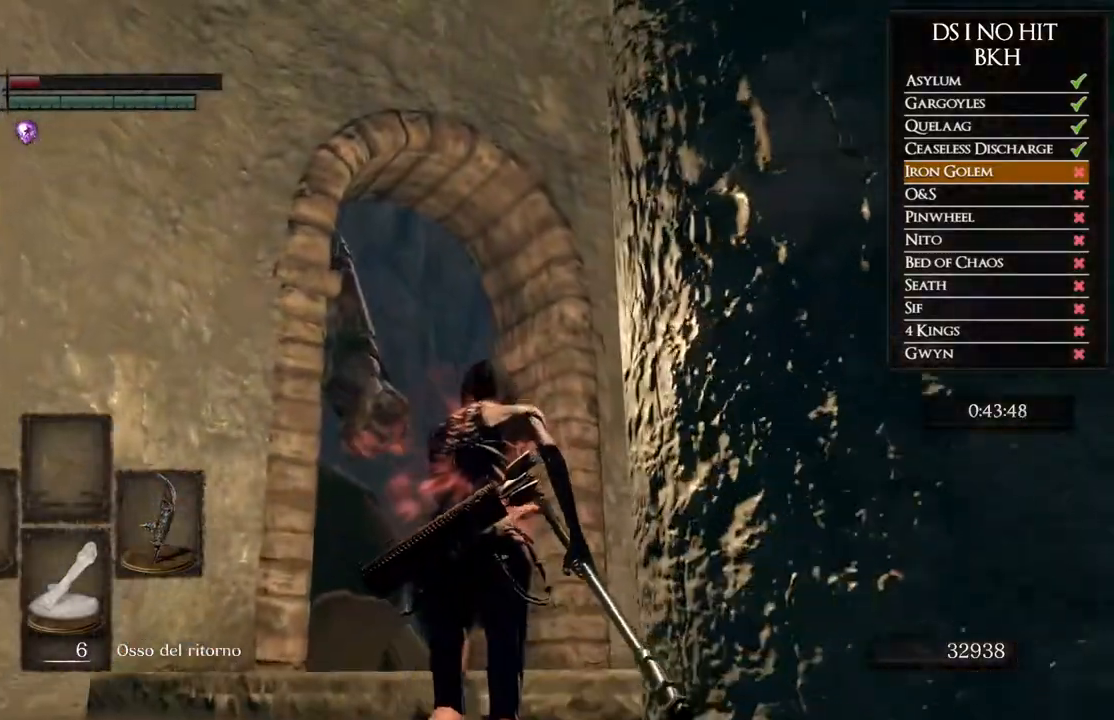
{"buttons": [], "left_stick": "up", "right_stick": "center", "events": [[333, "B", "up"]]}
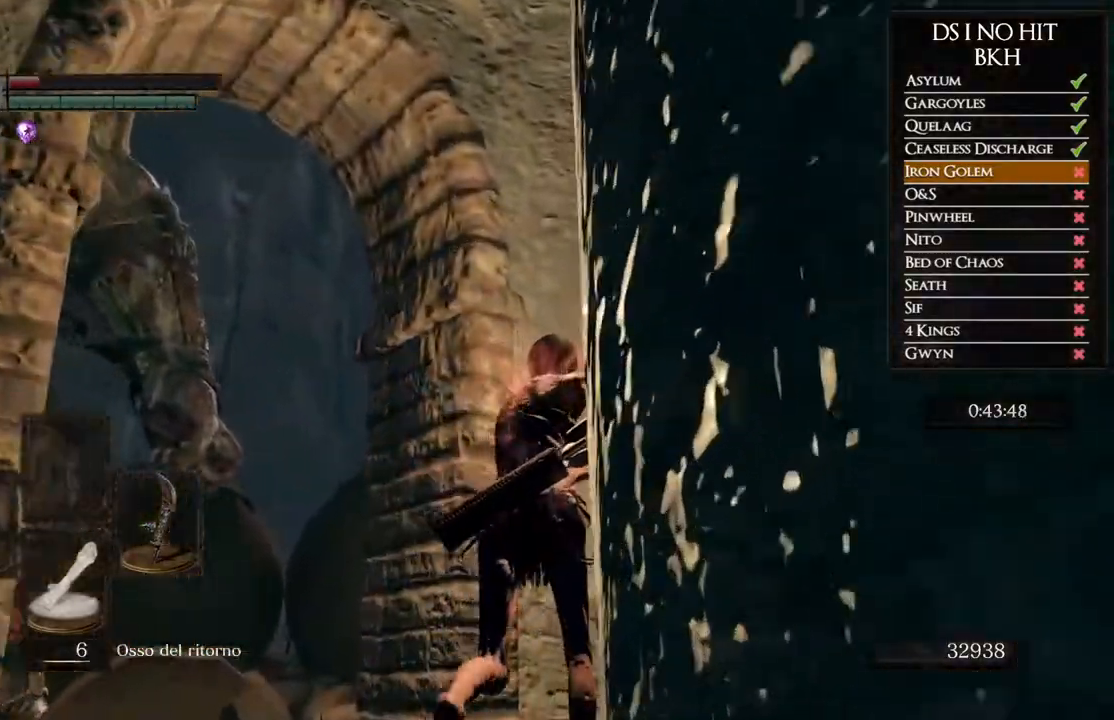
{"buttons": [], "left_stick": "center", "right_stick": "left", "events": [[17, "right_stick", "left"], [233, "right_stick", "center"], [267, "left_stick", "center"], [300, "right_stick", "left"]]}
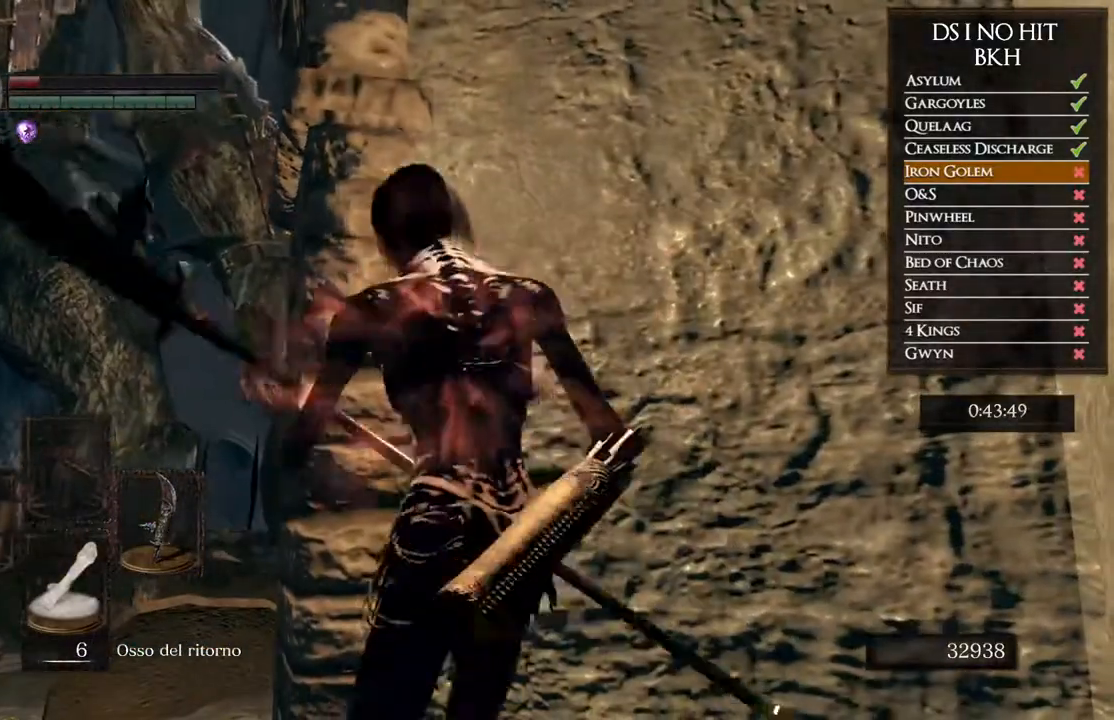
{"buttons": [], "left_stick": "up", "right_stick": "center", "events": [[17, "right_stick", "center"], [500, "left_stick", "up"]]}
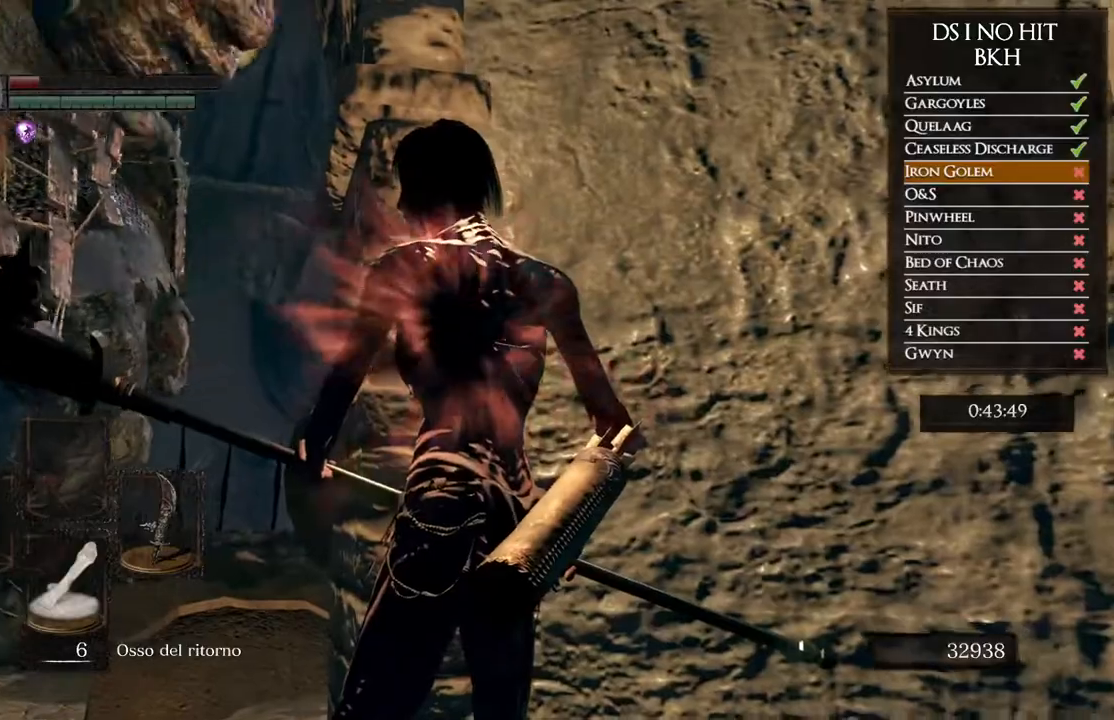
{"buttons": [], "left_stick": "center", "right_stick": "left", "events": [[450, "left_stick", "center"], [450, "right_stick", "left"]]}
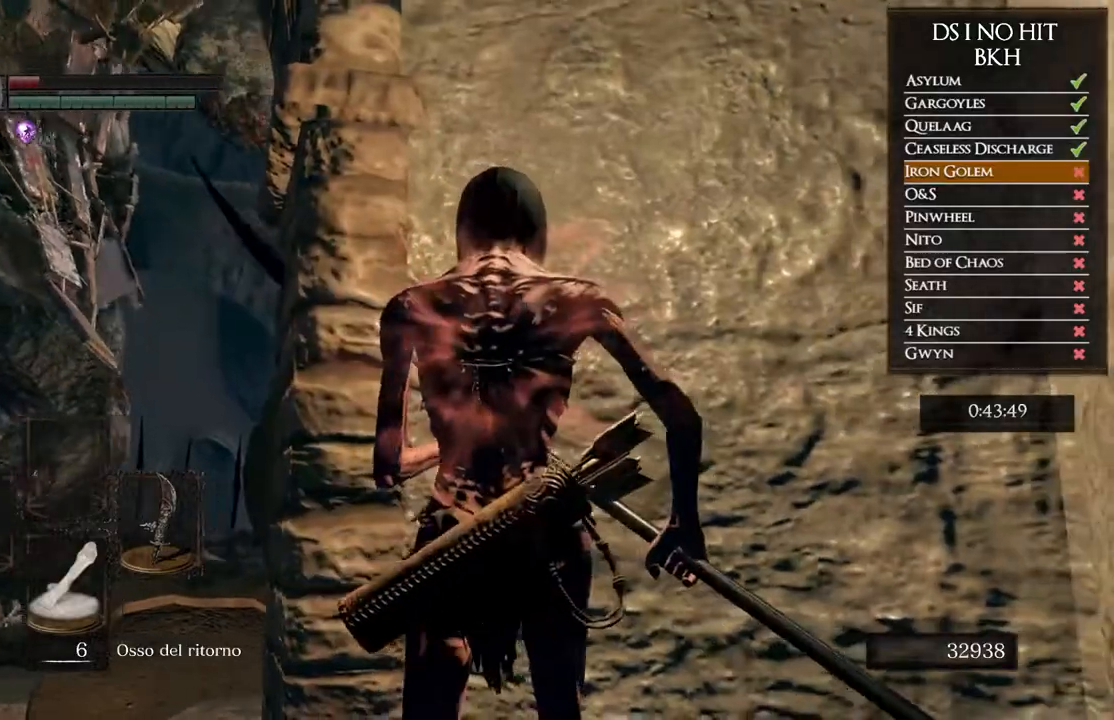
{"buttons": [], "left_stick": "center", "right_stick": "center", "events": [[183, "right_stick", "center"], [233, "left_stick", "up-left"], [367, "left_stick", "center"]]}
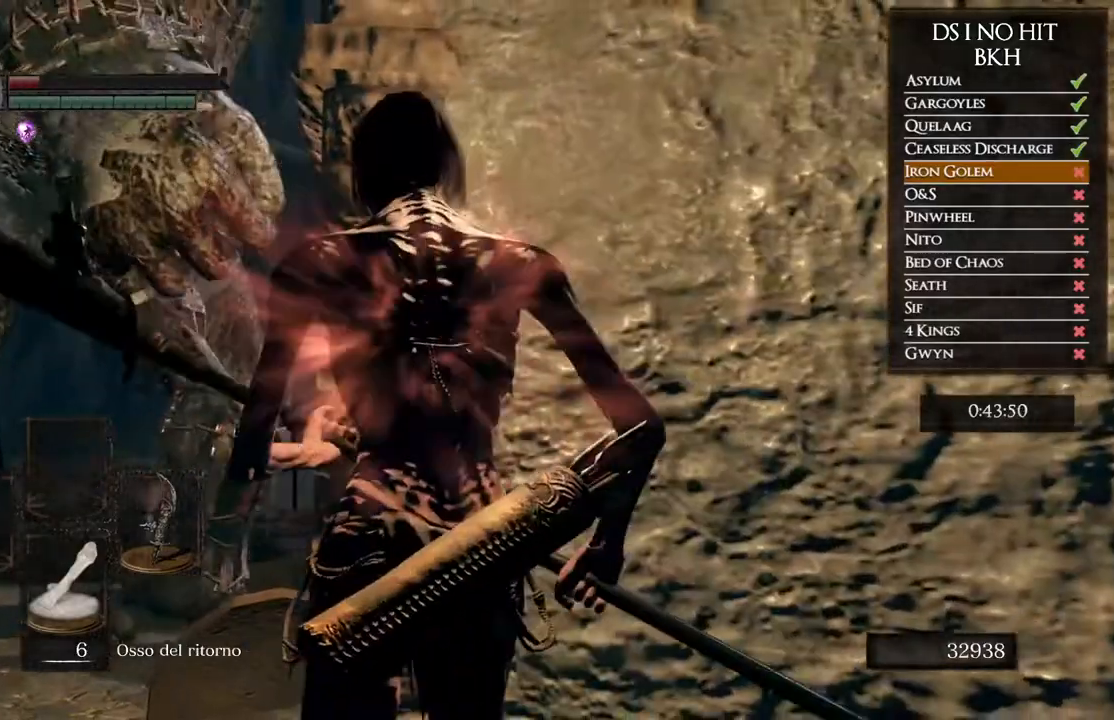
{"buttons": [], "left_stick": "center", "right_stick": "right", "events": [[100, "left_stick", "left"], [317, "right_stick", "right"], [383, "left_stick", "center"]]}
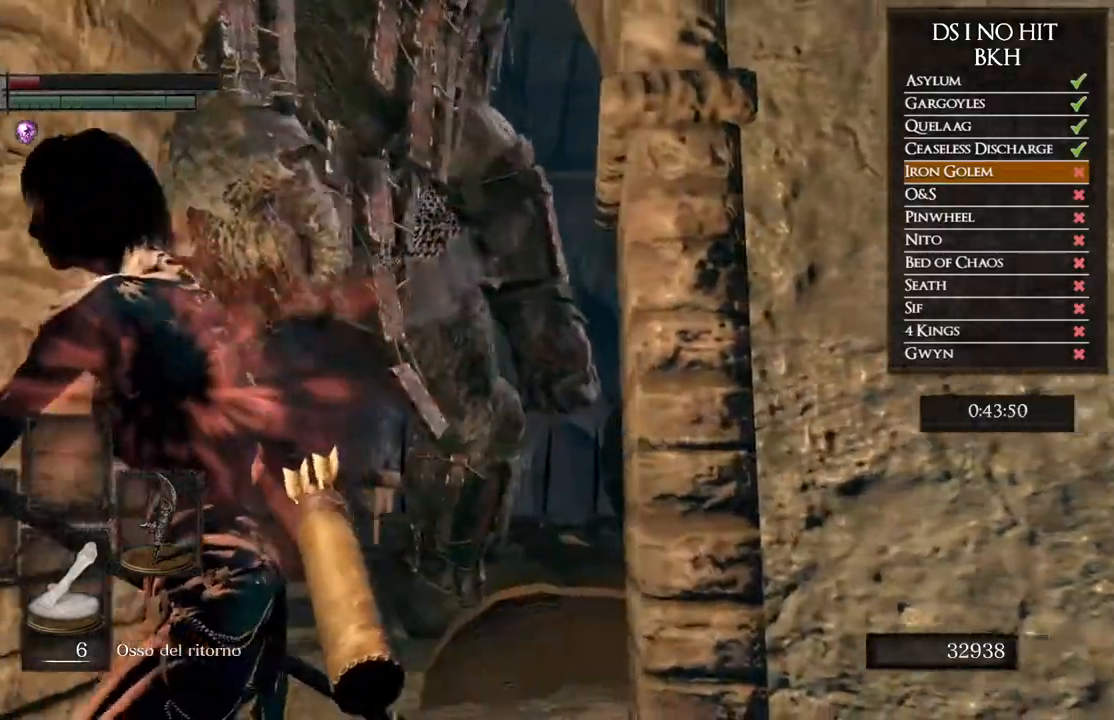
{"buttons": [], "left_stick": "center", "right_stick": "right", "events": [[67, "right_stick", "center"], [183, "right_stick", "right"]]}
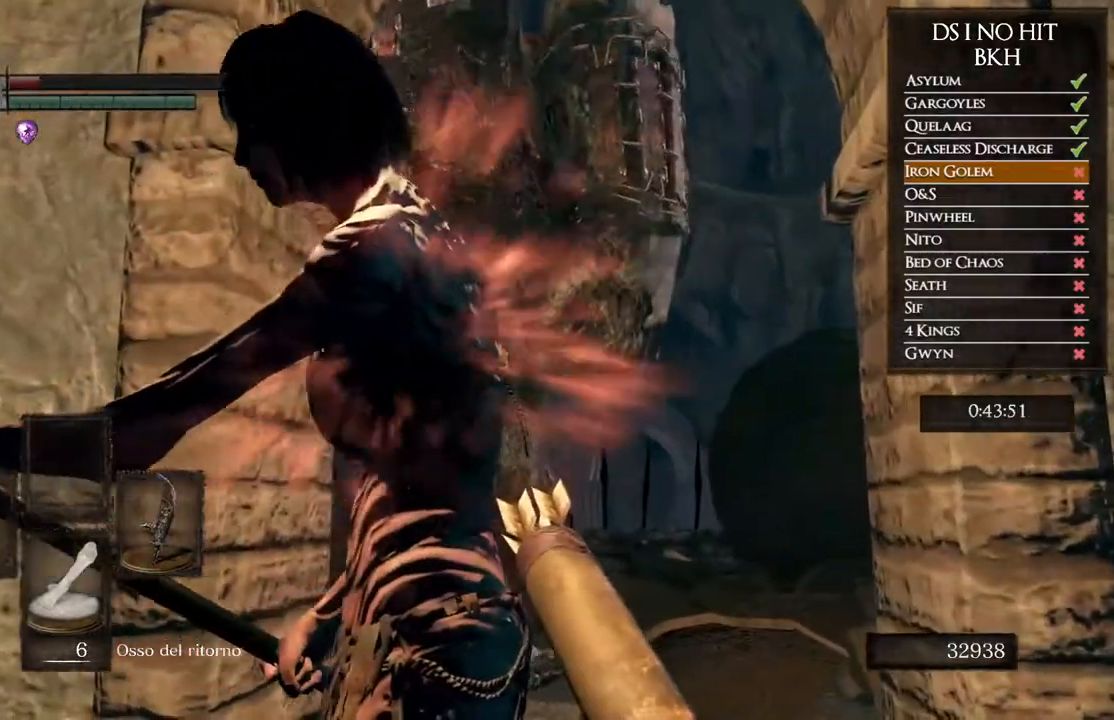
{"buttons": [], "left_stick": "center", "right_stick": "right", "events": []}
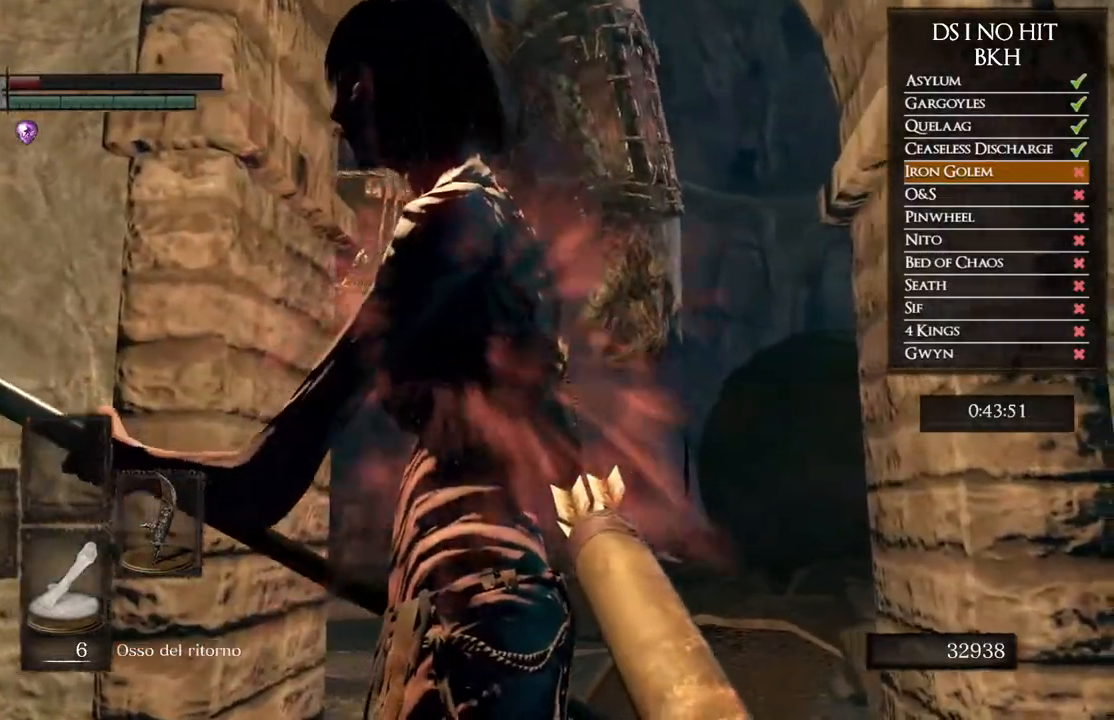
{"buttons": [], "left_stick": "center", "right_stick": "right", "events": [[167, "right_stick", "center"], [400, "right_stick", "right"]]}
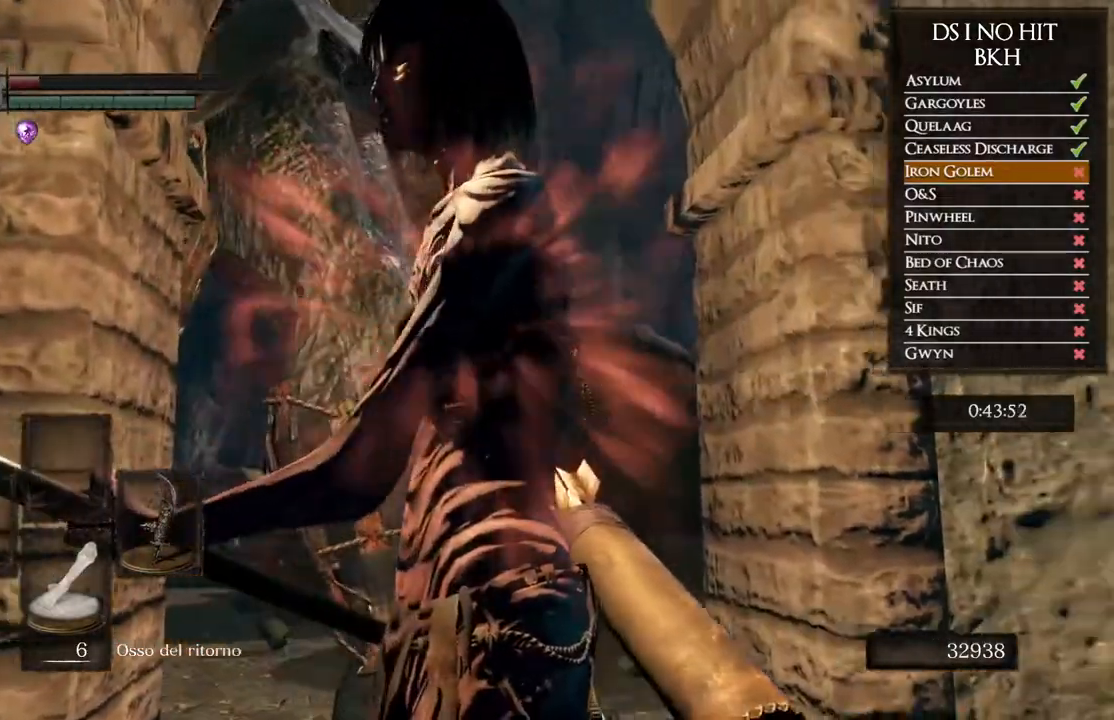
{"buttons": [], "left_stick": "center", "right_stick": "right", "events": []}
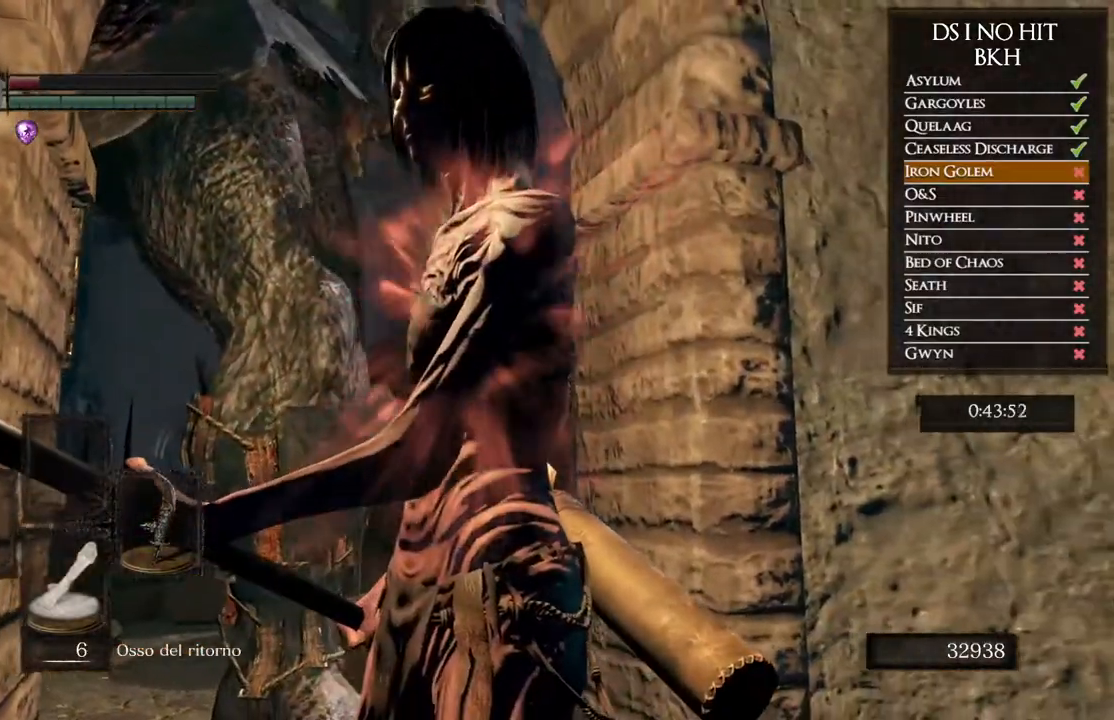
{"buttons": [], "left_stick": "center", "right_stick": "up-right", "events": [[267, "right_stick", "up-right"]]}
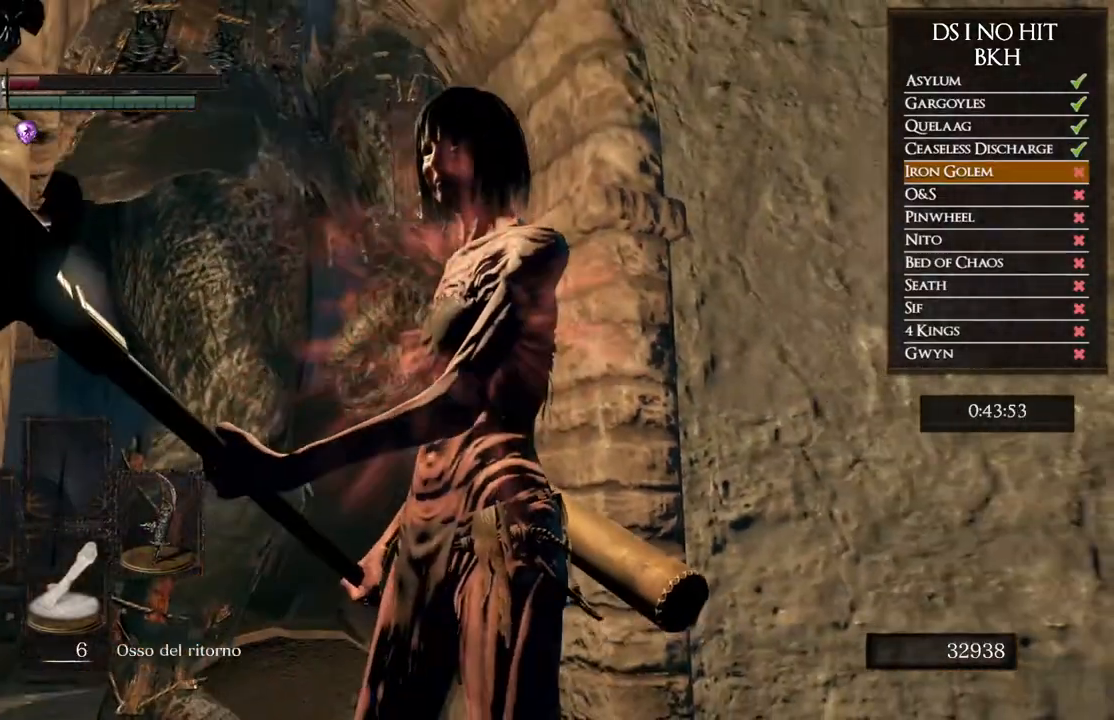
{"buttons": [], "left_stick": "center", "right_stick": "center", "events": [[200, "right_stick", "center"]]}
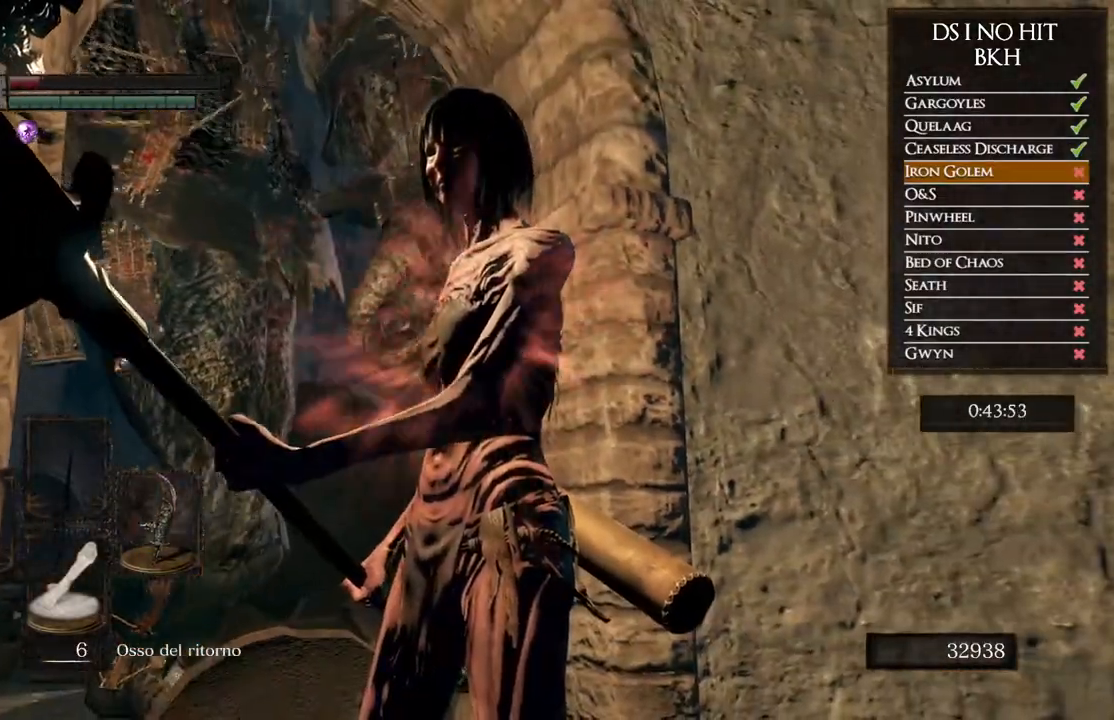
{"buttons": [], "left_stick": "center", "right_stick": "center", "events": []}
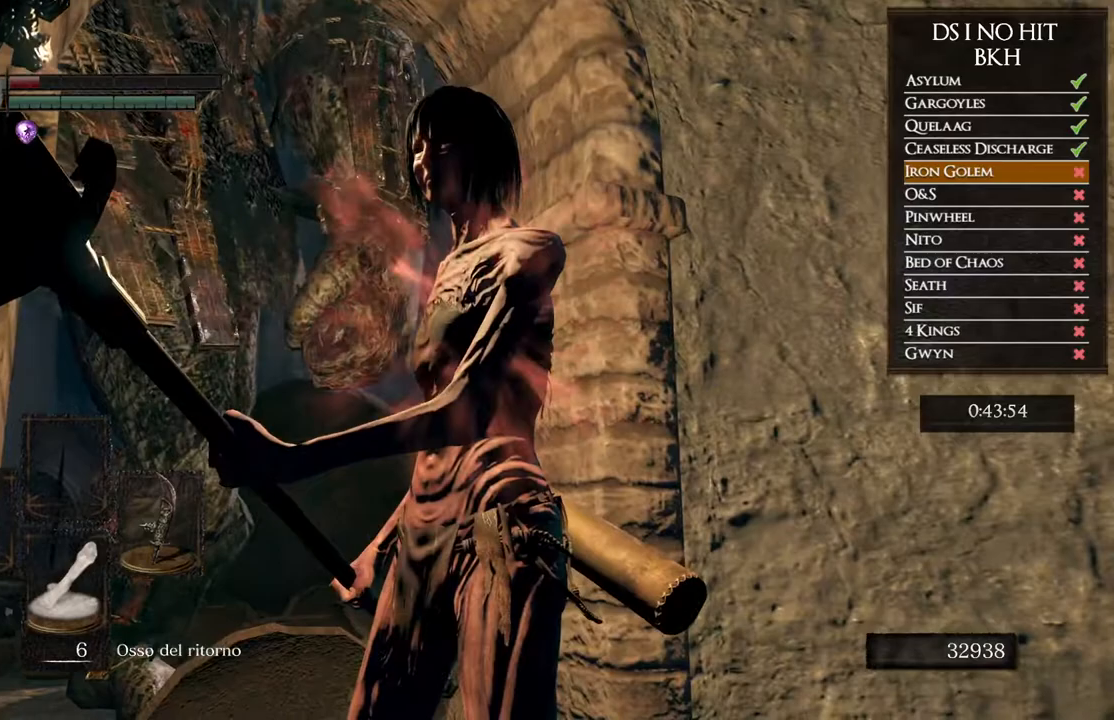
{"buttons": [], "left_stick": "center", "right_stick": "center", "events": []}
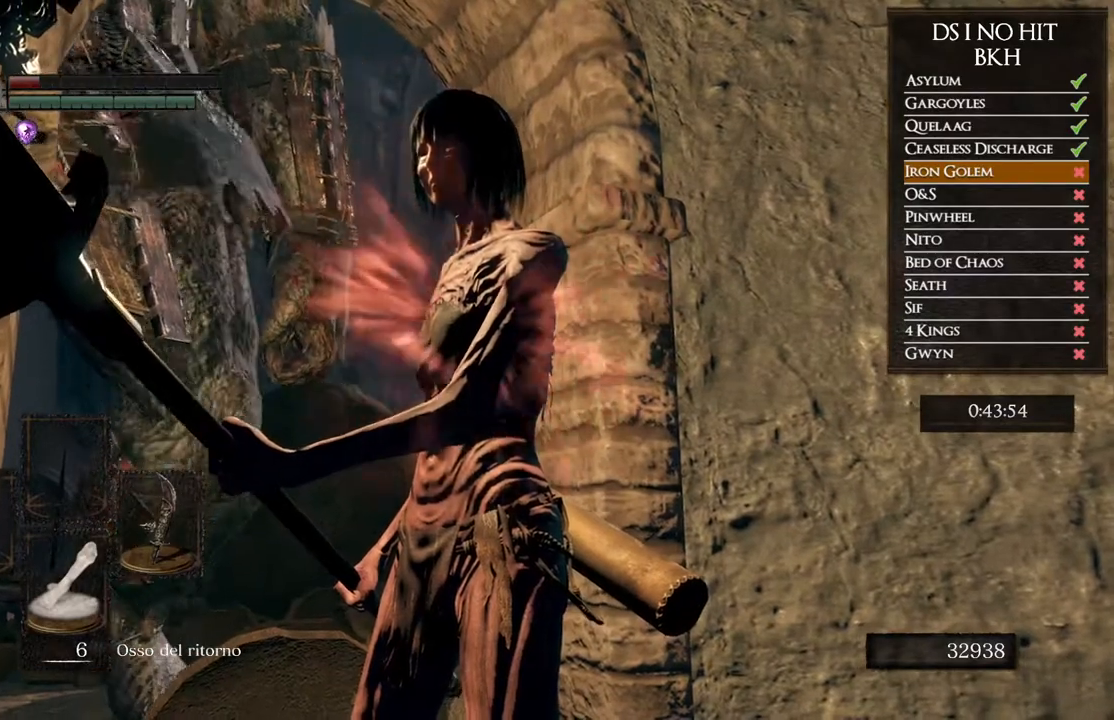
{"buttons": [], "left_stick": "center", "right_stick": "center", "events": []}
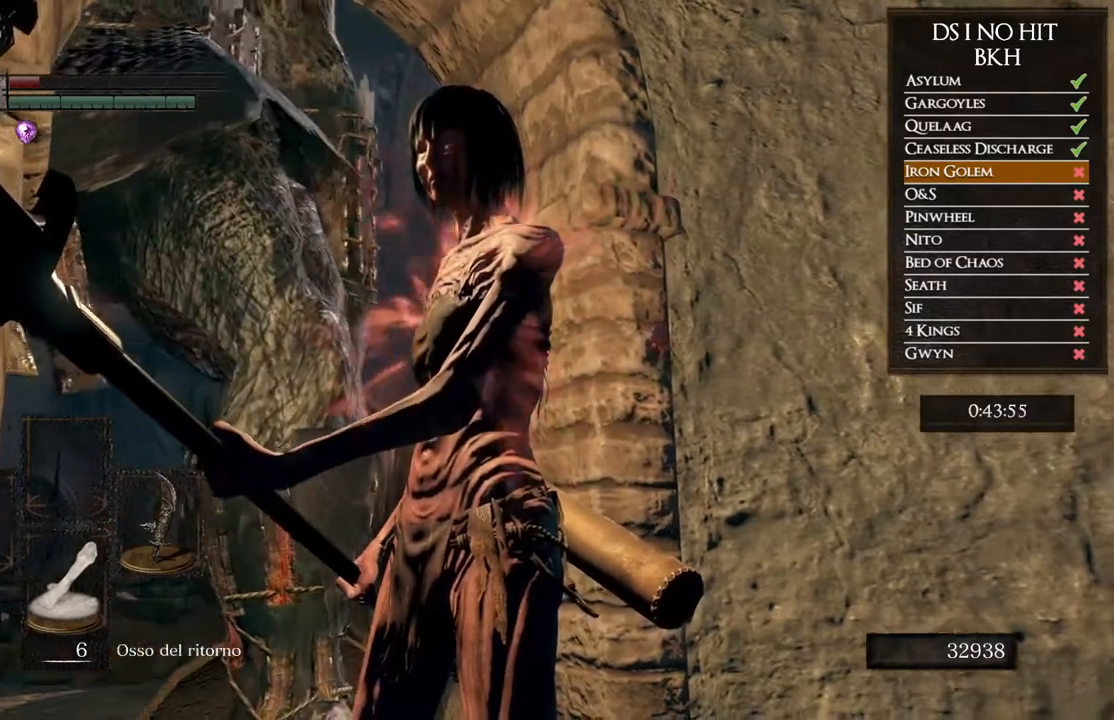
{"buttons": [], "left_stick": "center", "right_stick": "center", "events": []}
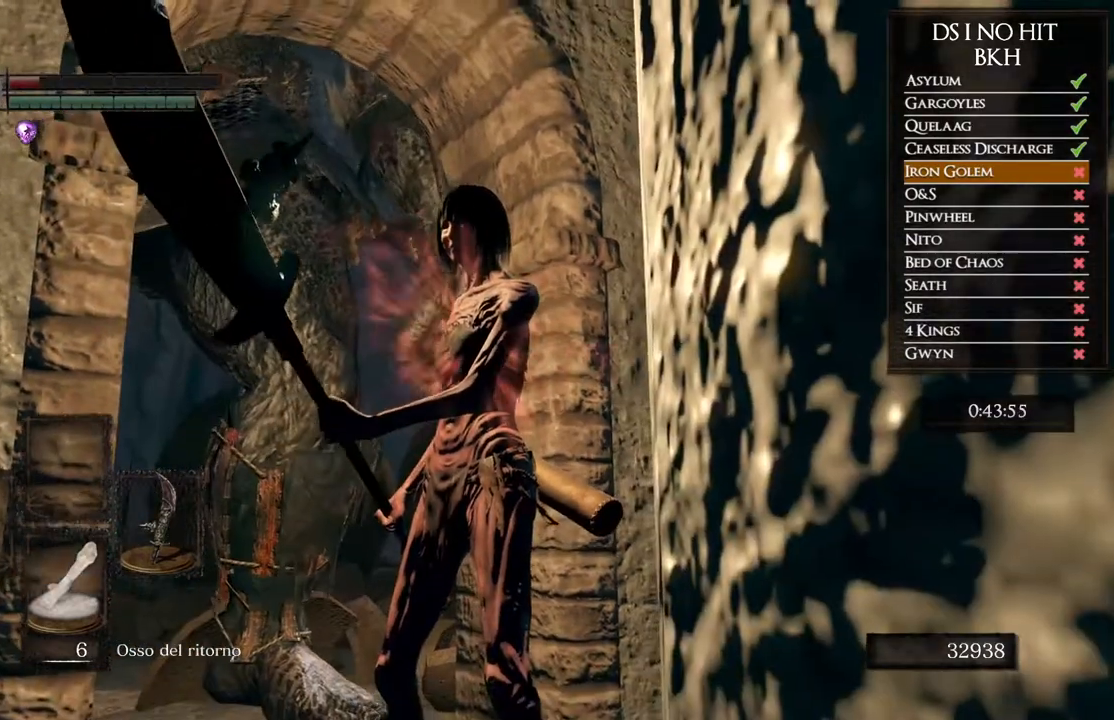
{"buttons": [], "left_stick": "center", "right_stick": "down", "events": [[400, "right_stick", "down"]]}
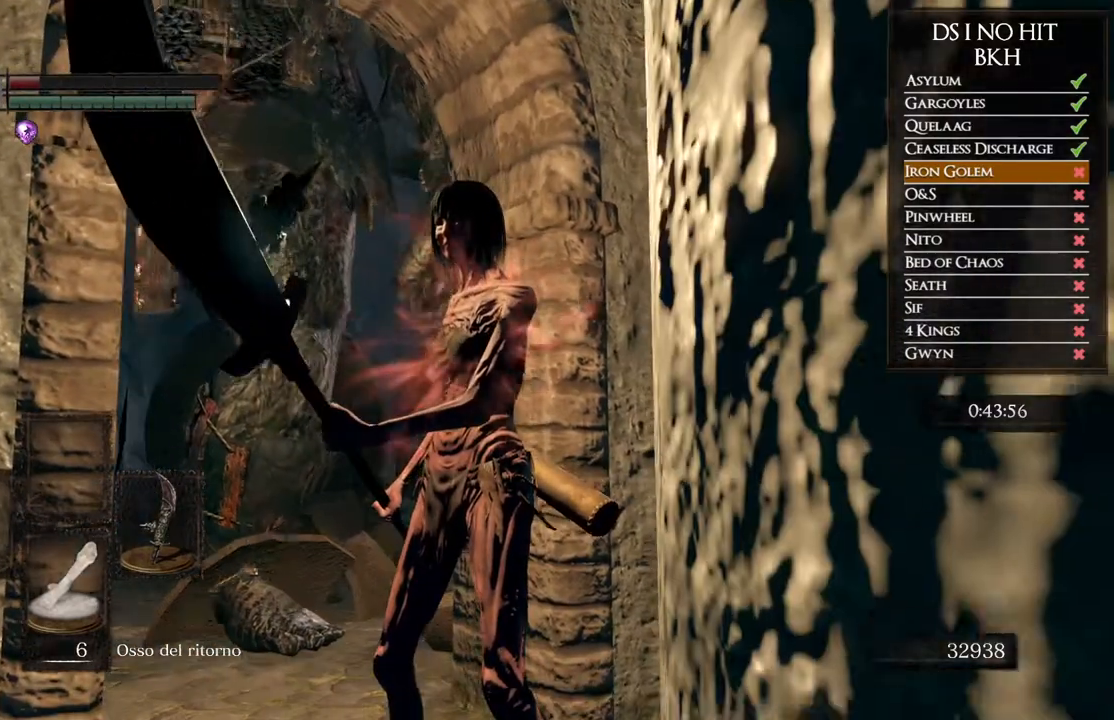
{"buttons": [], "left_stick": "center", "right_stick": "up", "events": [[17, "right_stick", "center"], [400, "right_stick", "up"]]}
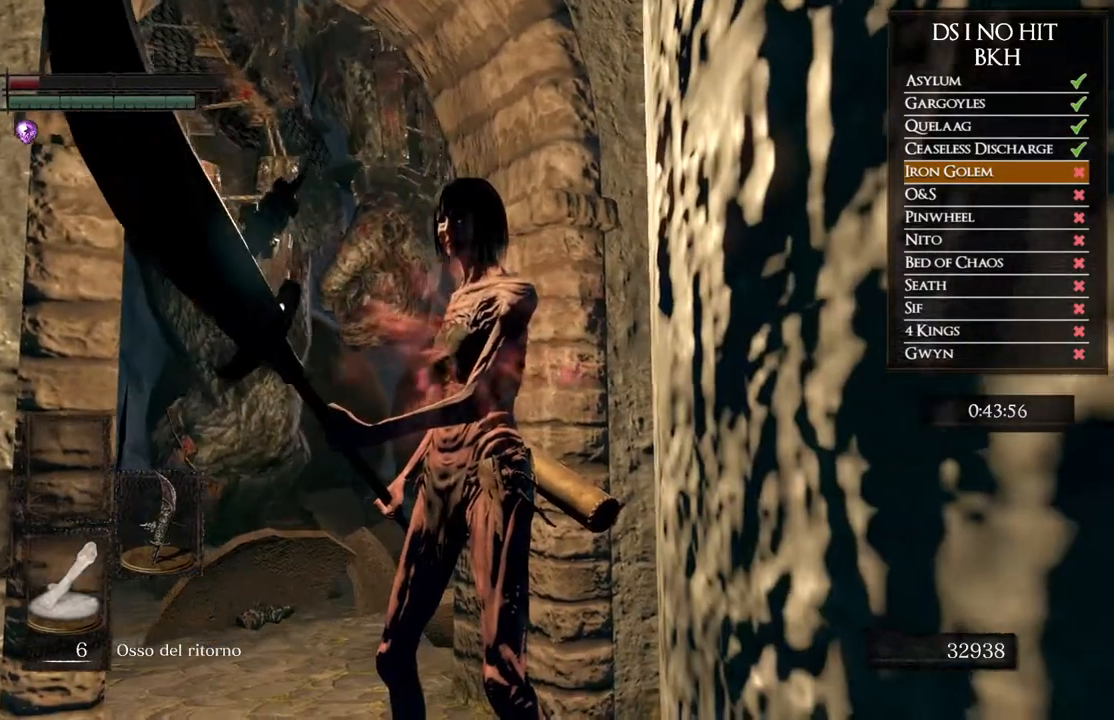
{"buttons": [], "left_stick": "center", "right_stick": "up", "events": []}
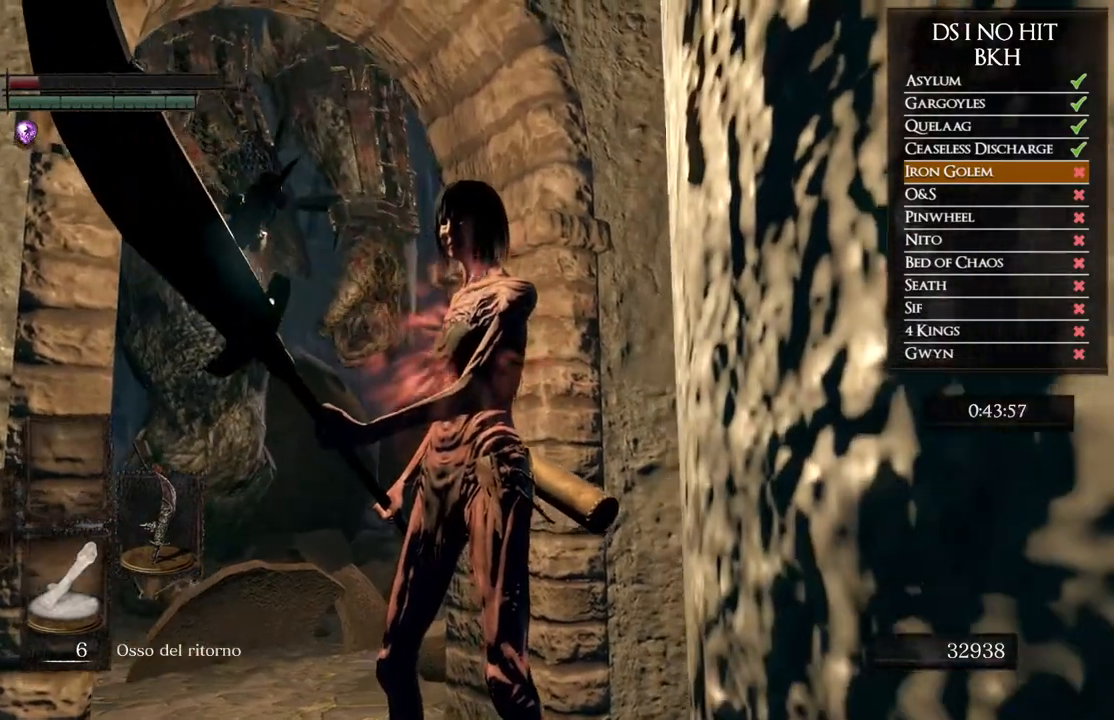
{"buttons": [], "left_stick": "center", "right_stick": "center", "events": [[400, "right_stick", "center"]]}
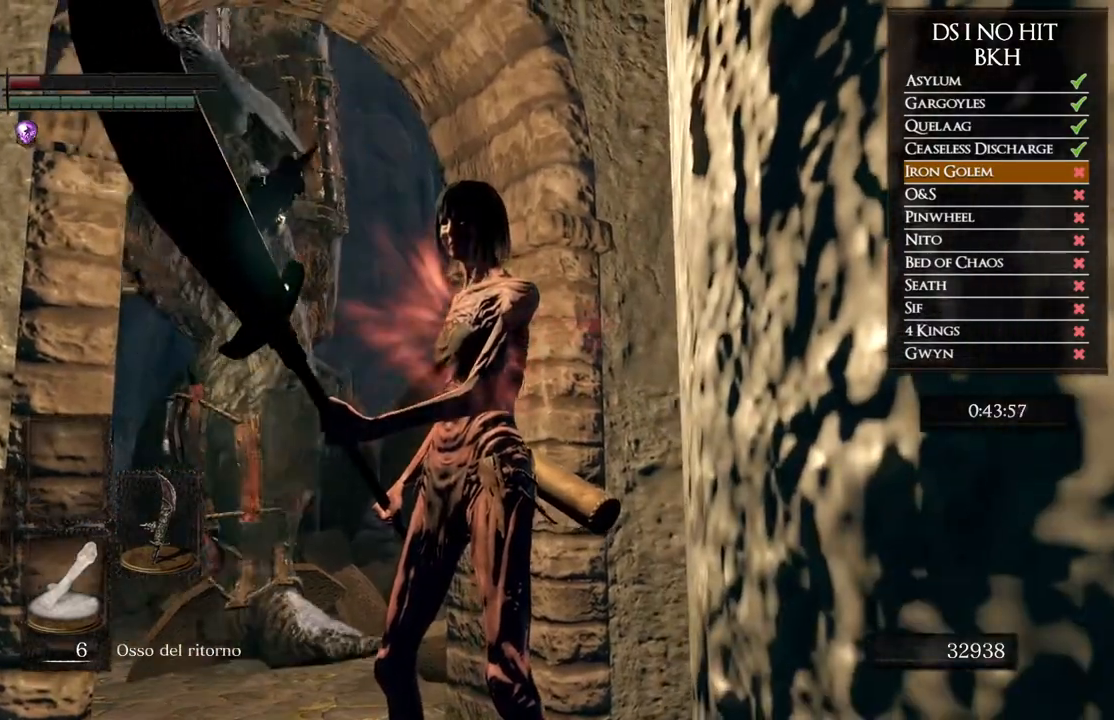
{"buttons": [], "left_stick": "center", "right_stick": "center", "events": []}
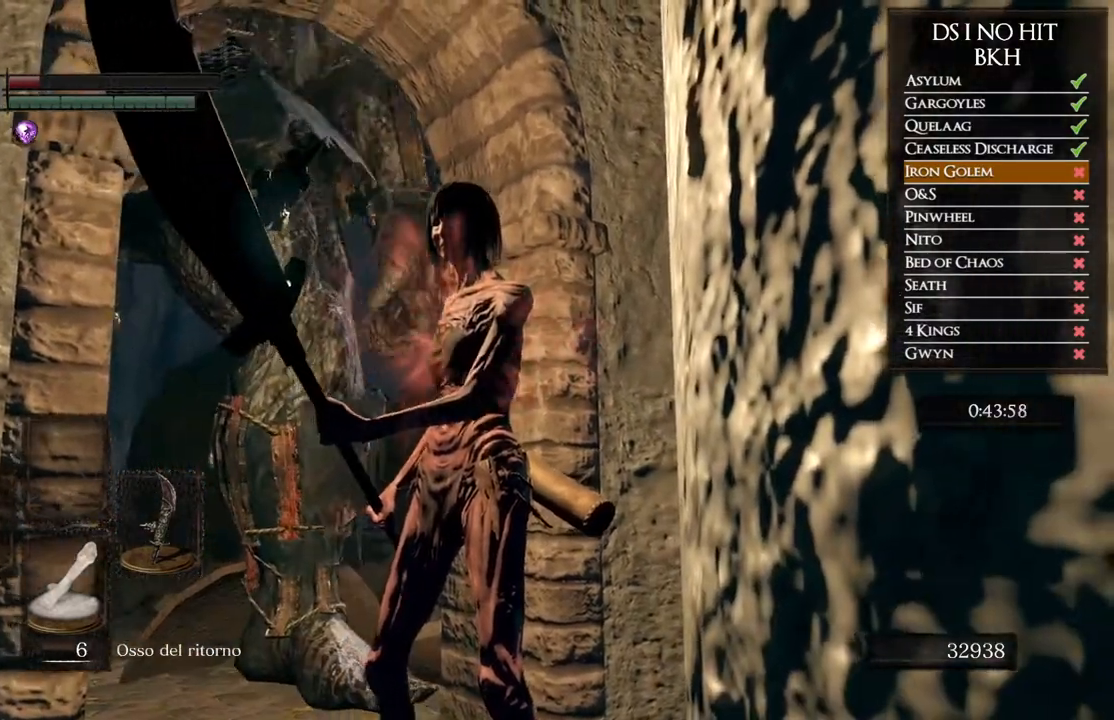
{"buttons": [], "left_stick": "center", "right_stick": "center", "events": []}
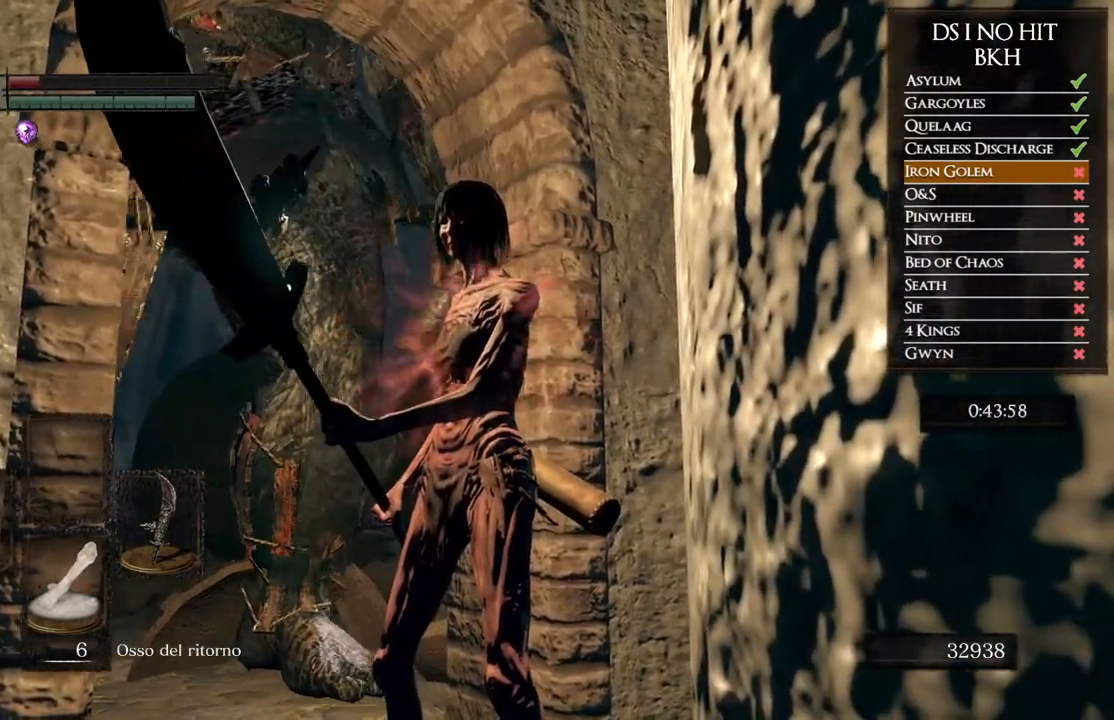
{"buttons": [], "left_stick": "down", "right_stick": "center", "events": [[400, "left_stick", "down"]]}
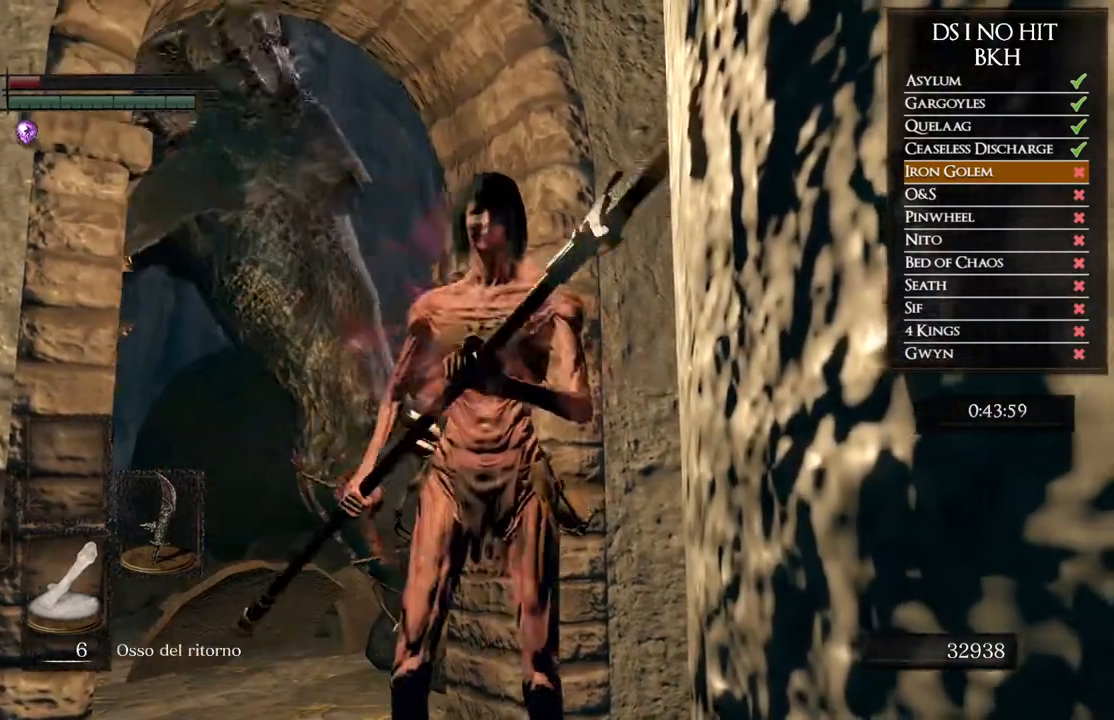
{"buttons": [], "left_stick": "down-right", "right_stick": "center", "events": [[17, "right_stick", "right"], [133, "right_stick", "center"], [233, "B", "down"], [317, "B", "up"], [367, "left_stick", "down-right"], [383, "B", "down"], [467, "B", "up"]]}
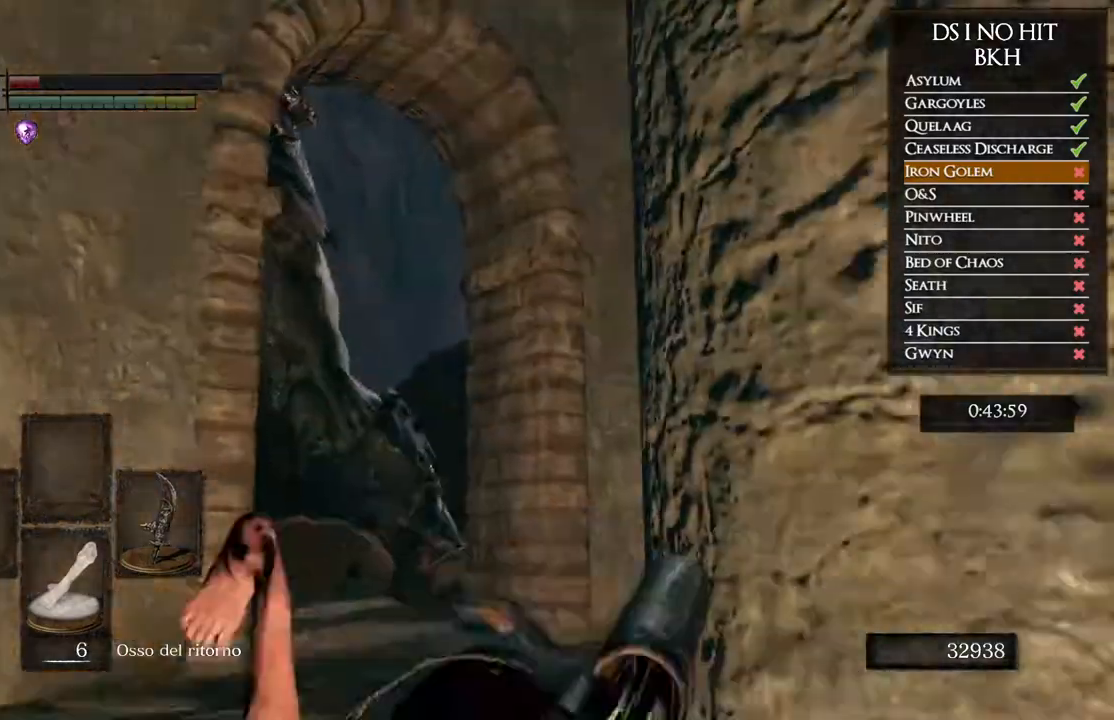
{"buttons": [], "left_stick": "up-right", "right_stick": "left", "events": [[133, "left_stick", "right"], [200, "right_stick", "left"], [367, "right_stick", "center"], [467, "left_stick", "up-right"], [467, "right_stick", "left"]]}